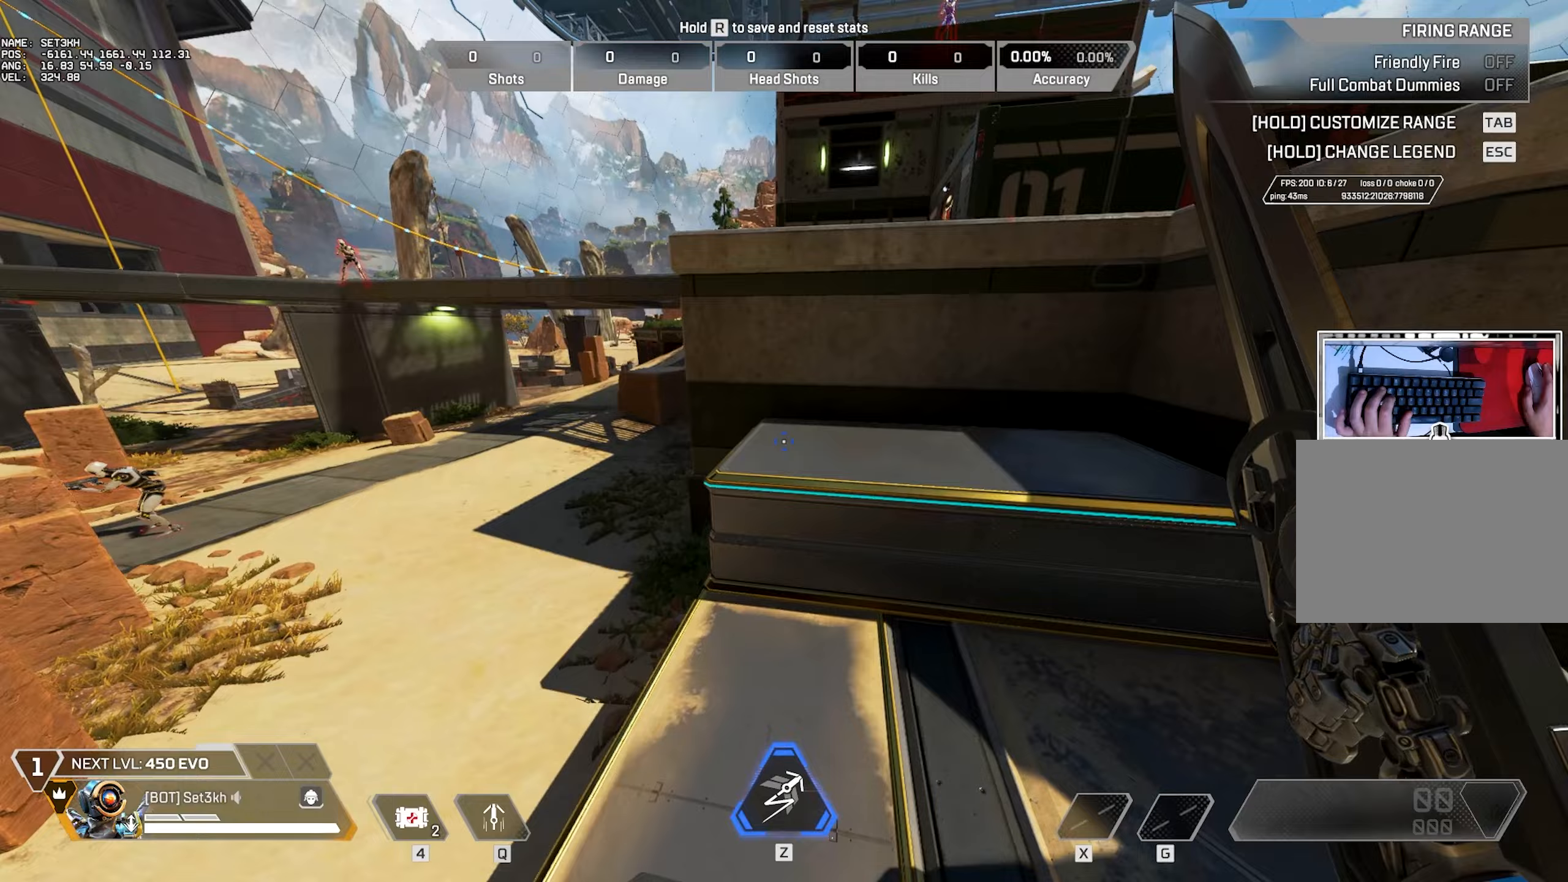
Gameplay with keyboard and mouse; each line is a JSON object with the keys and mouse buttons held at the frame after it (dt_ms = milliseconds from this image to that frame). "events" lists presses ("down") and releases ("up") of "1", "2", "3", "4", "5", "a", "alt", "b", "c", "ctrl", "d", "e", "f", "g", "q", "r", "s", "shift", "space", "t", "tab", "tilde", "v", "w", "x", "z", "mouse_left", "mouse_right", "mouse_mb4" and "mouse_mb5" between this image and that frame as [ms after this image, input, new state], when the widget could be followed in between. "mouse_left", "mouse_right", "mouse_mb4", "mouse_mb5" = the "left", "right", "mb4", "mb5" buttons of the "mouse" list. No other keys are recorded. Mouse movement is not recorded. Not read: mouse_wheel.
{"dt_ms": 200, "keys": ["w"], "mouse": [], "events": []}
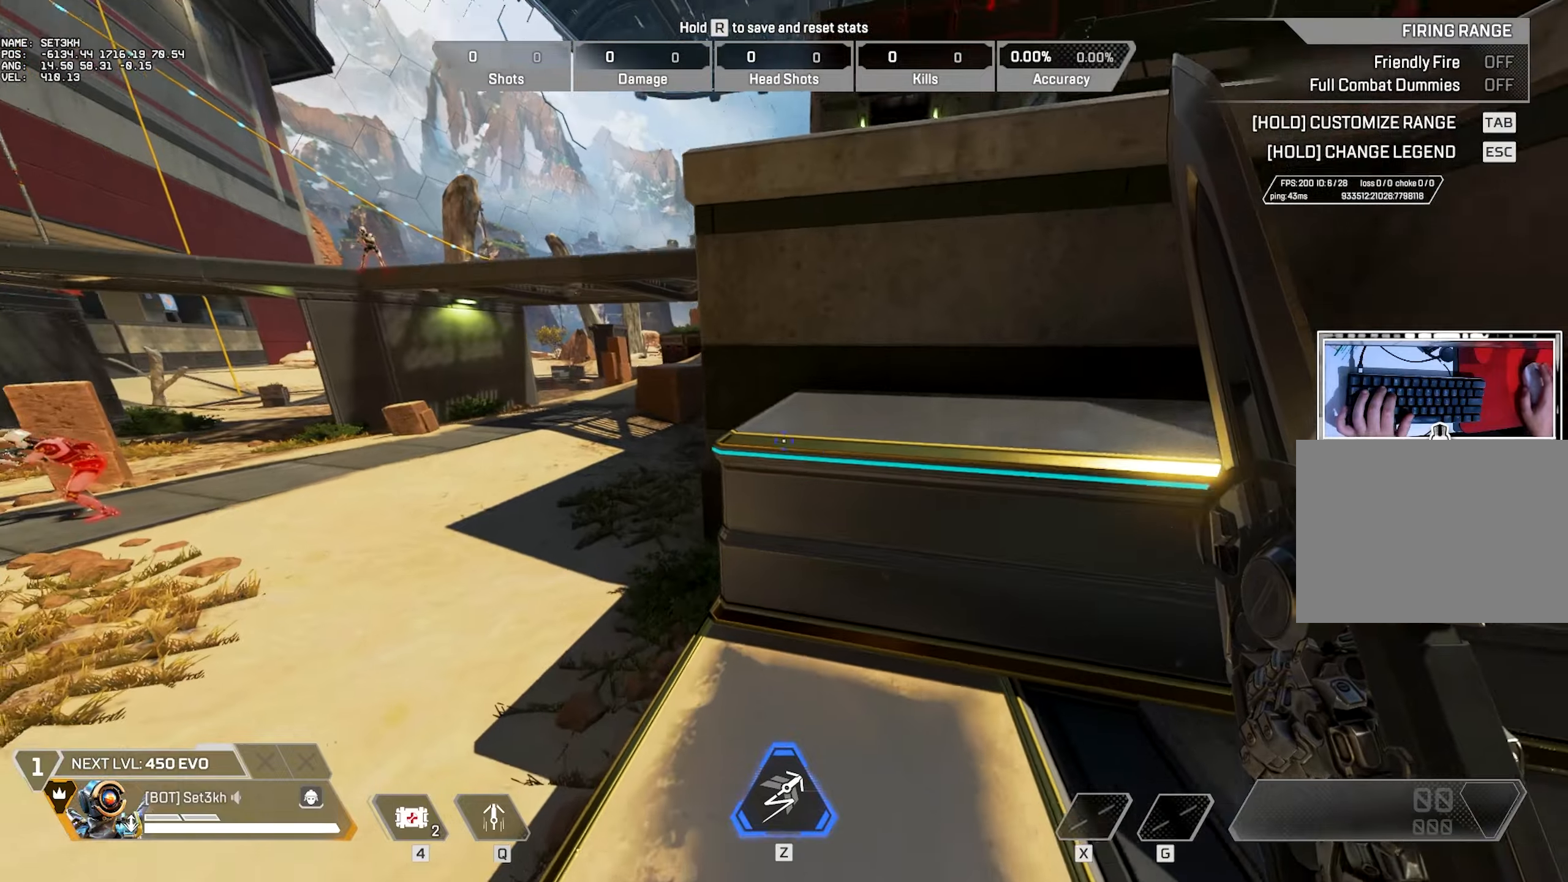
{"dt_ms": 501, "keys": ["w"], "mouse": [], "events": [[217, "space", "down"], [267, "space", "up"]]}
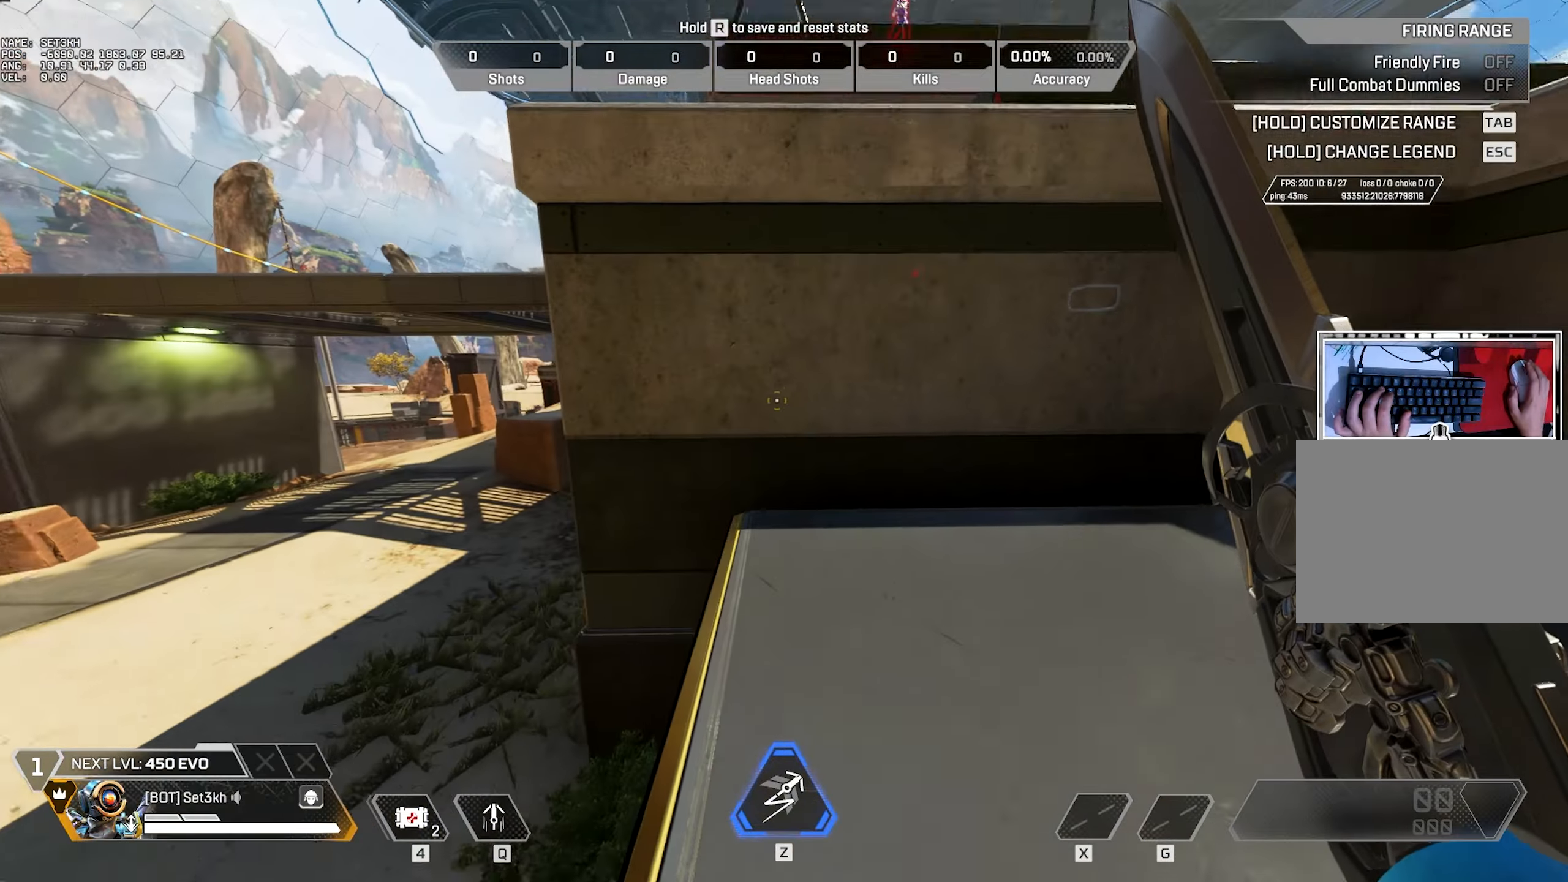
{"dt_ms": 500, "keys": [], "mouse": [], "events": [[484, "w", "up"]]}
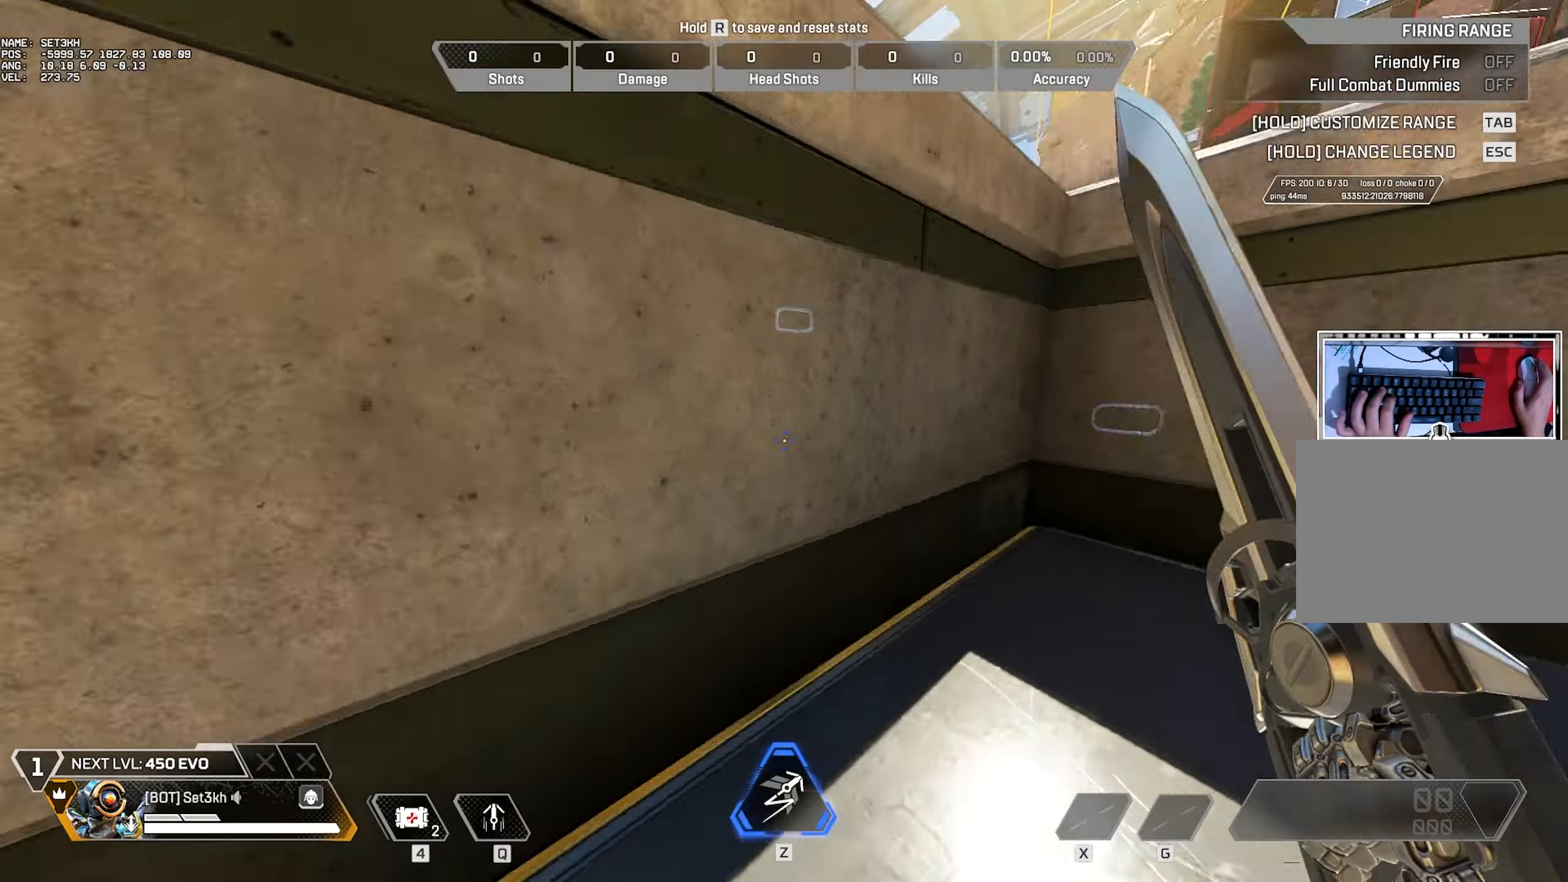
{"dt_ms": 501, "keys": ["w"], "mouse": [], "events": [[17, "a", "down"], [100, "a", "up"], [100, "s", "down"], [301, "s", "up"], [434, "w", "down"]]}
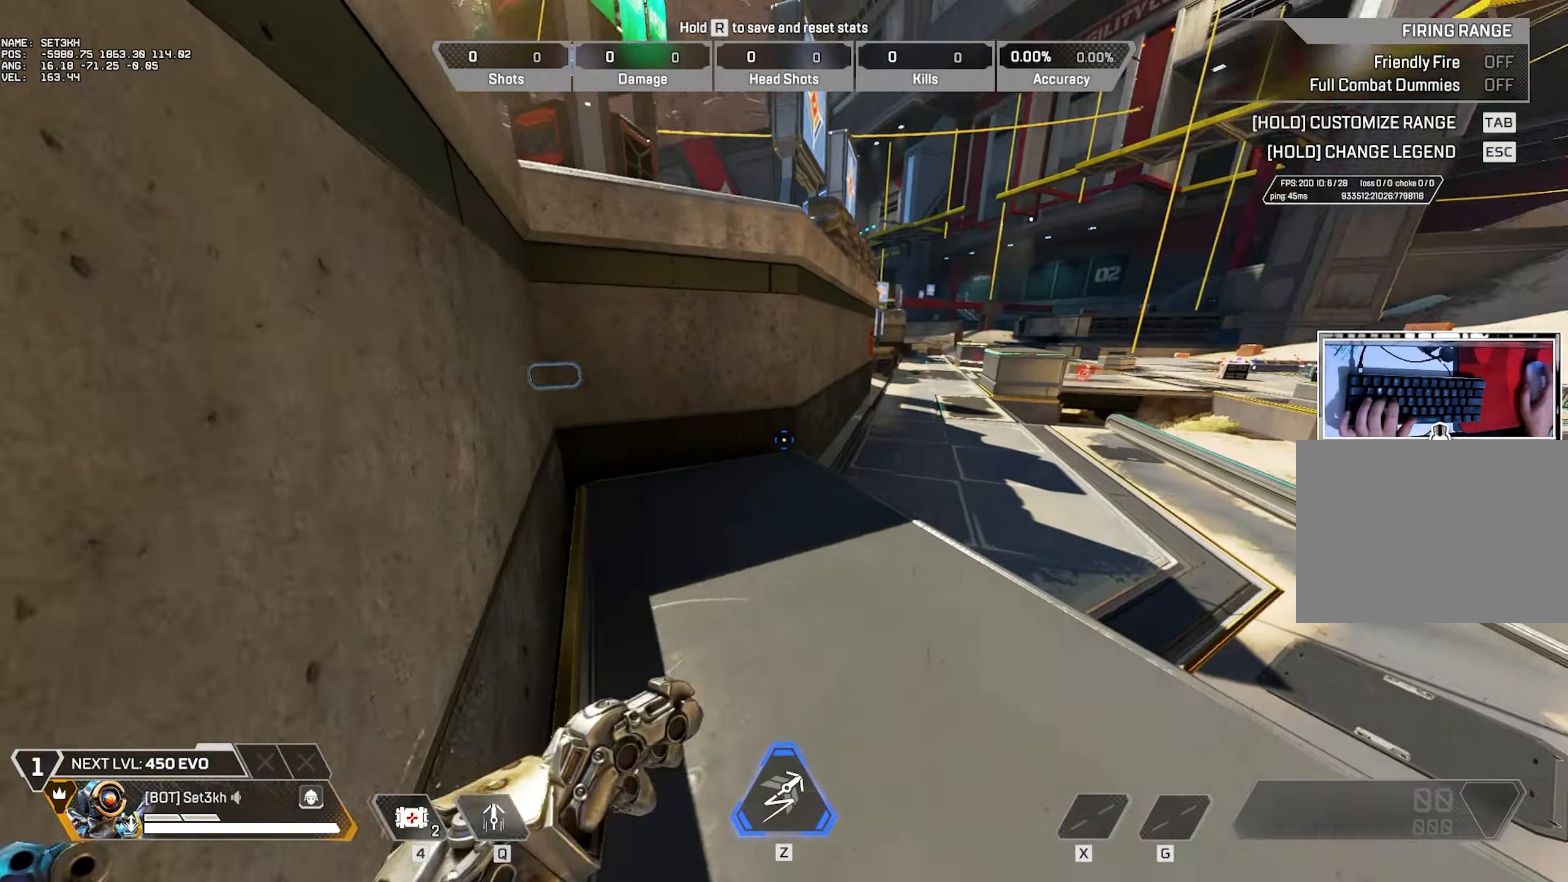
{"dt_ms": 500, "keys": ["ctrl", "w"], "mouse": [], "events": [[450, "ctrl", "down"]]}
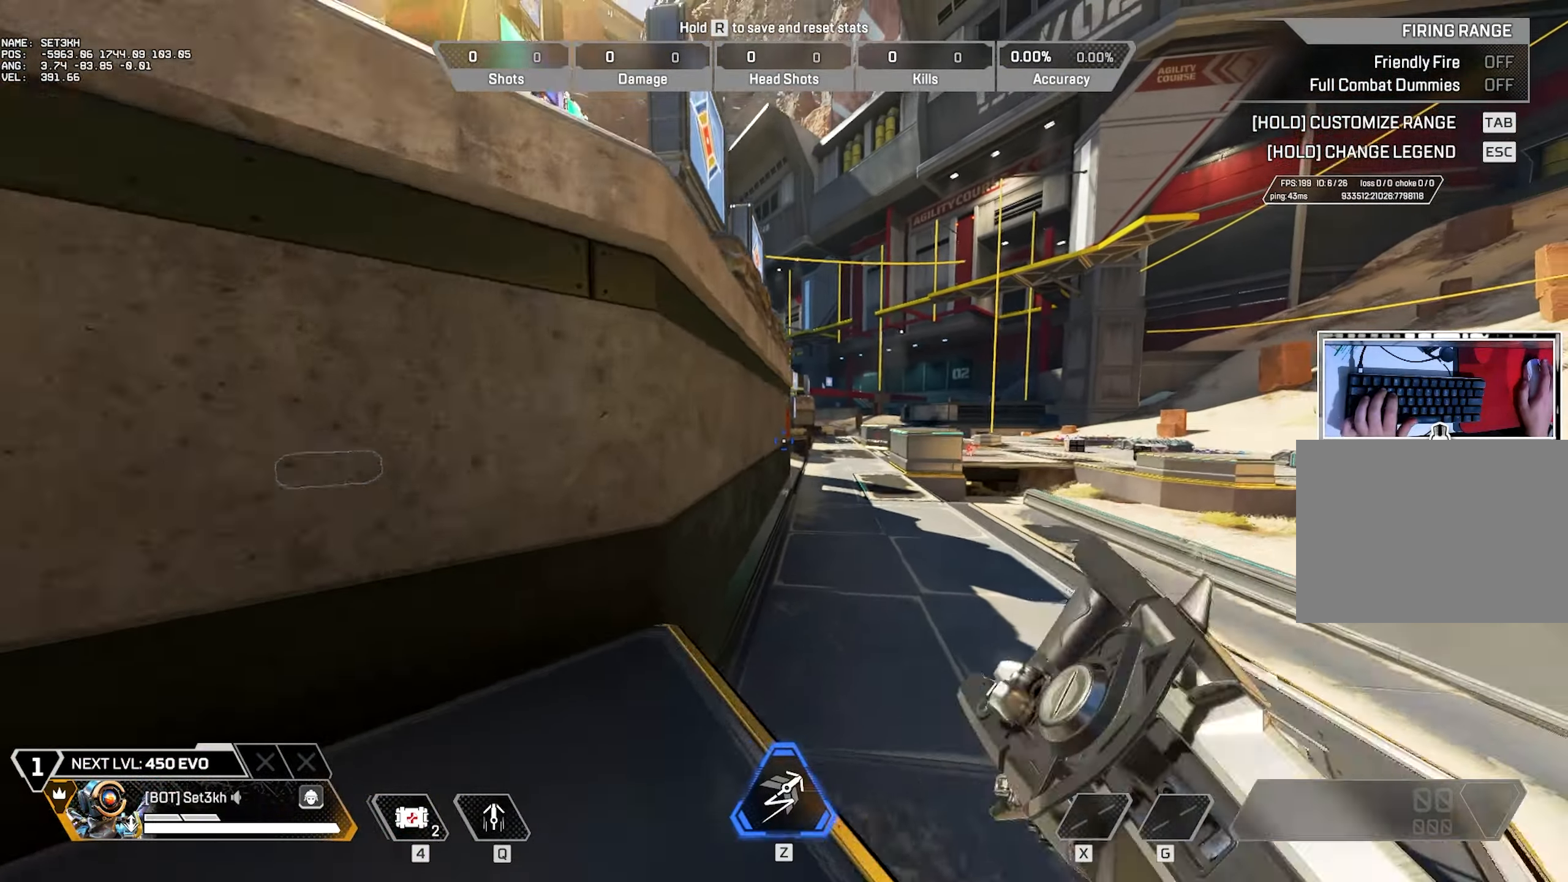
{"dt_ms": 501, "keys": ["d"], "mouse": [], "events": [[234, "d", "down"], [267, "ctrl", "up"], [301, "w", "up"]]}
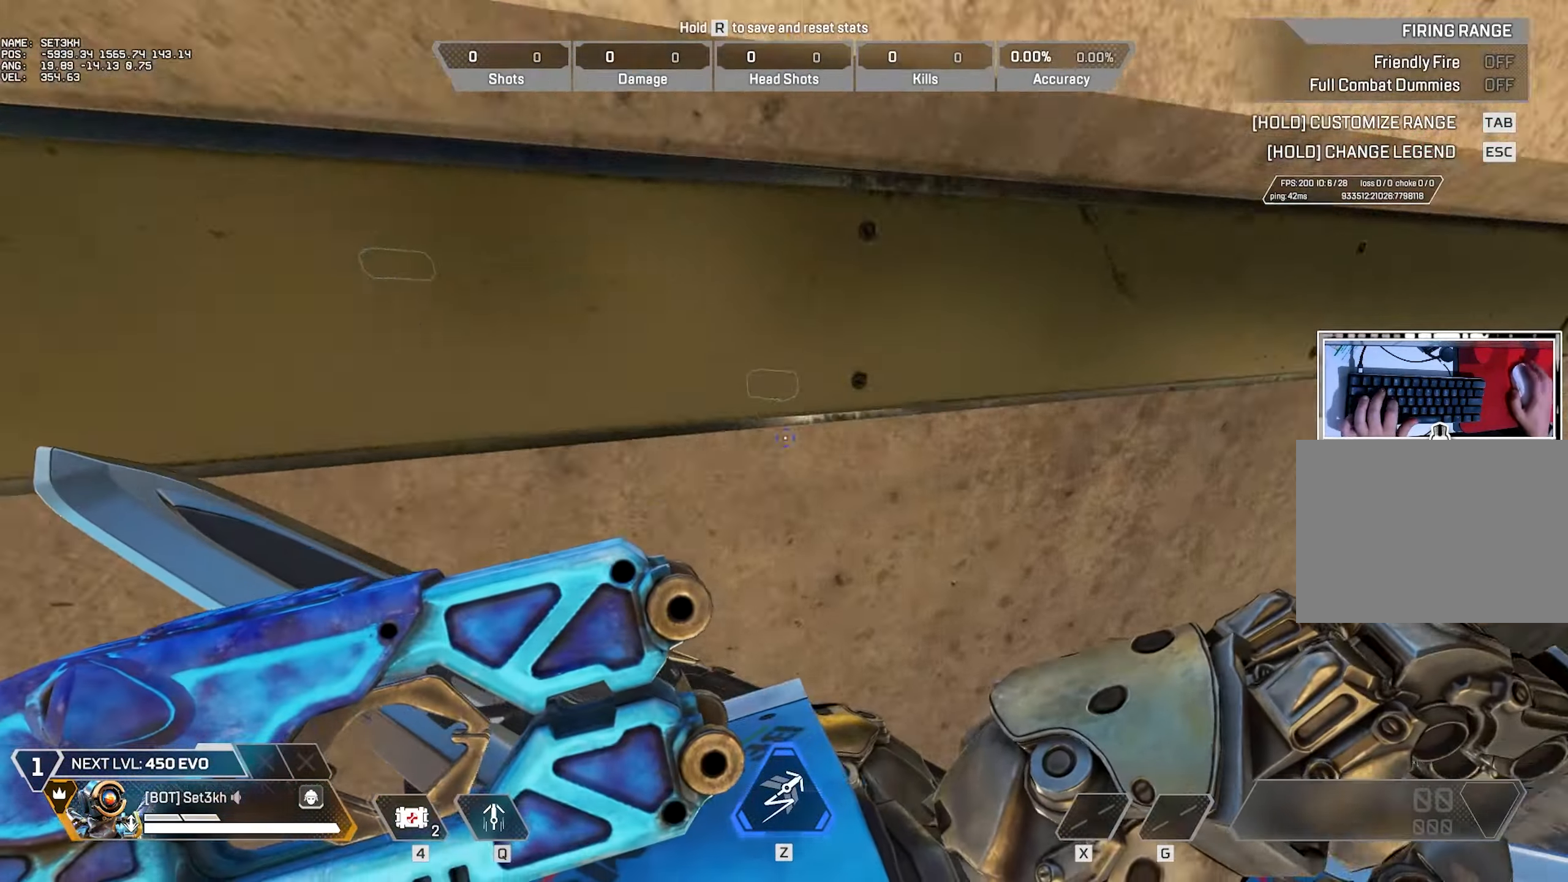
{"dt_ms": 484, "keys": ["d"], "mouse": [], "events": []}
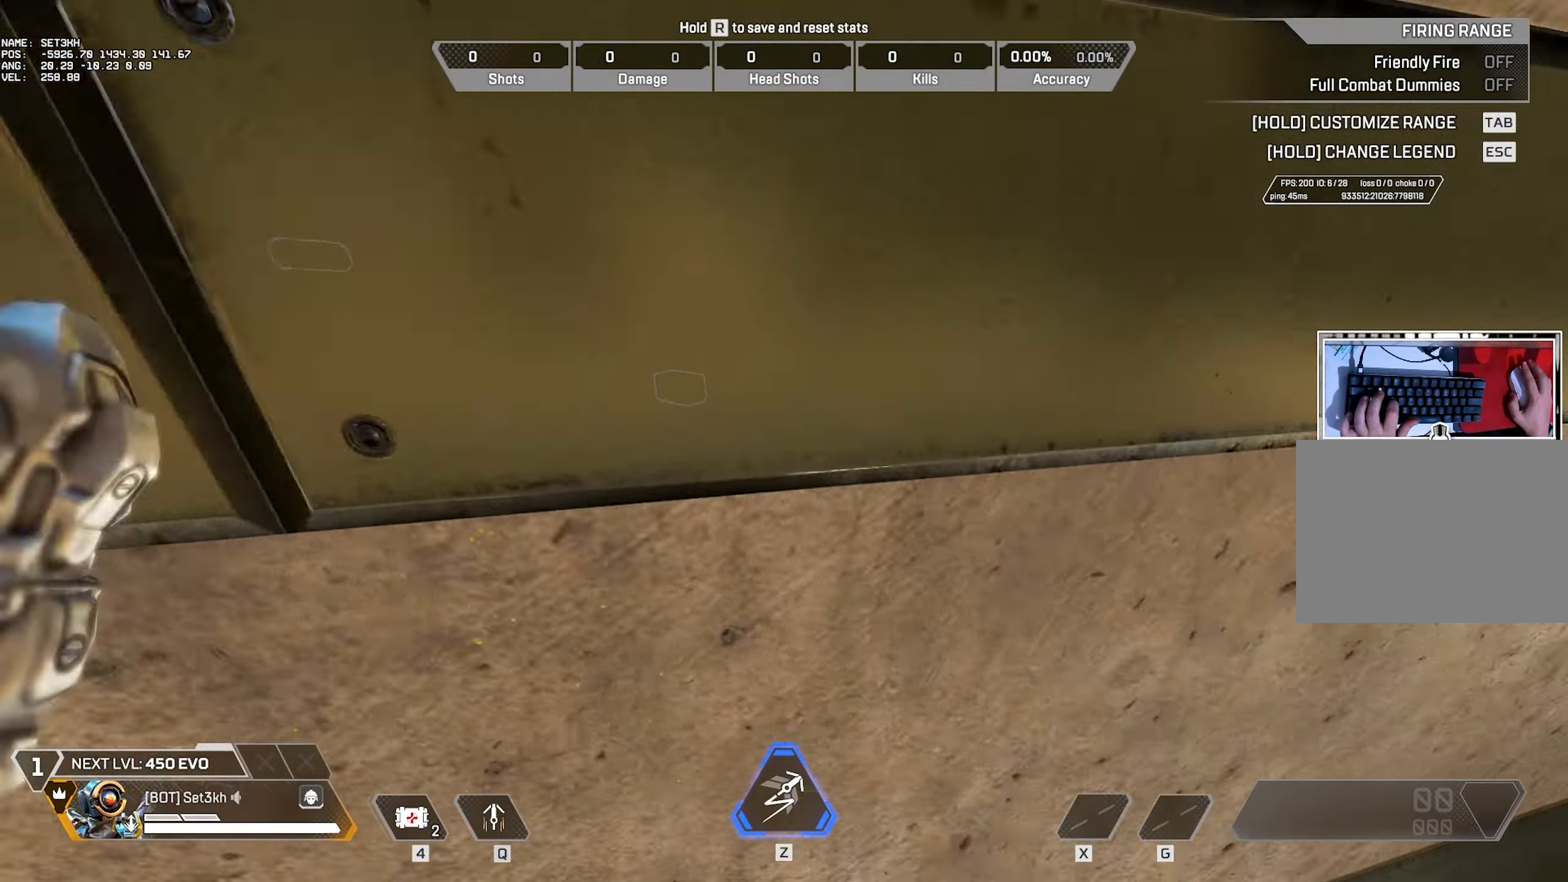
{"dt_ms": 500, "keys": ["d", "w"], "mouse": [], "events": [[233, "w", "down"]]}
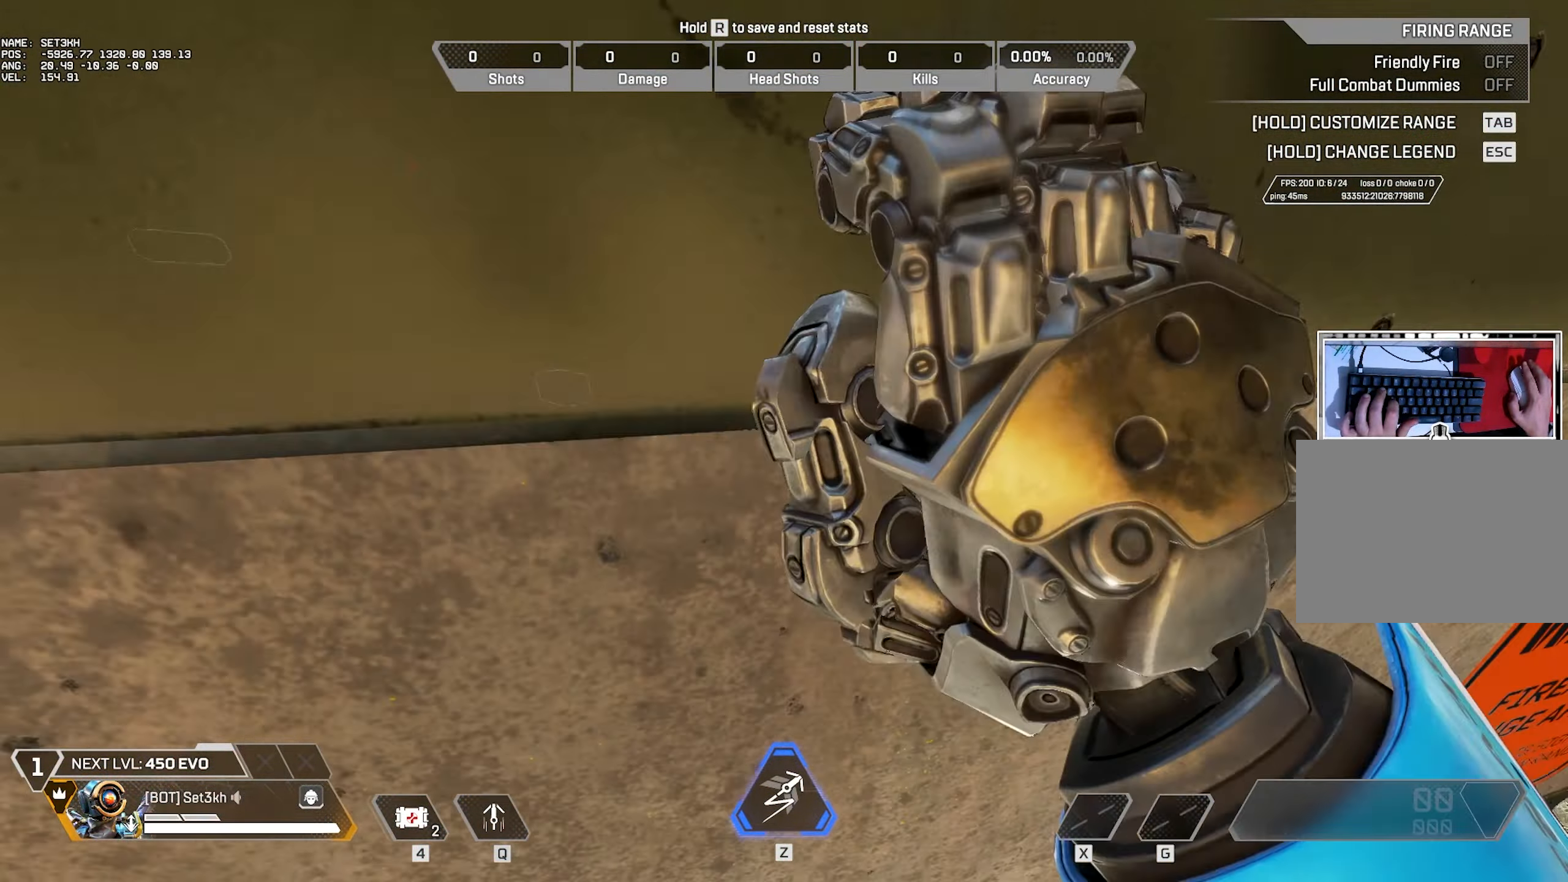
{"dt_ms": 501, "keys": [], "mouse": [], "events": [[67, "d", "up"], [67, "w", "up"]]}
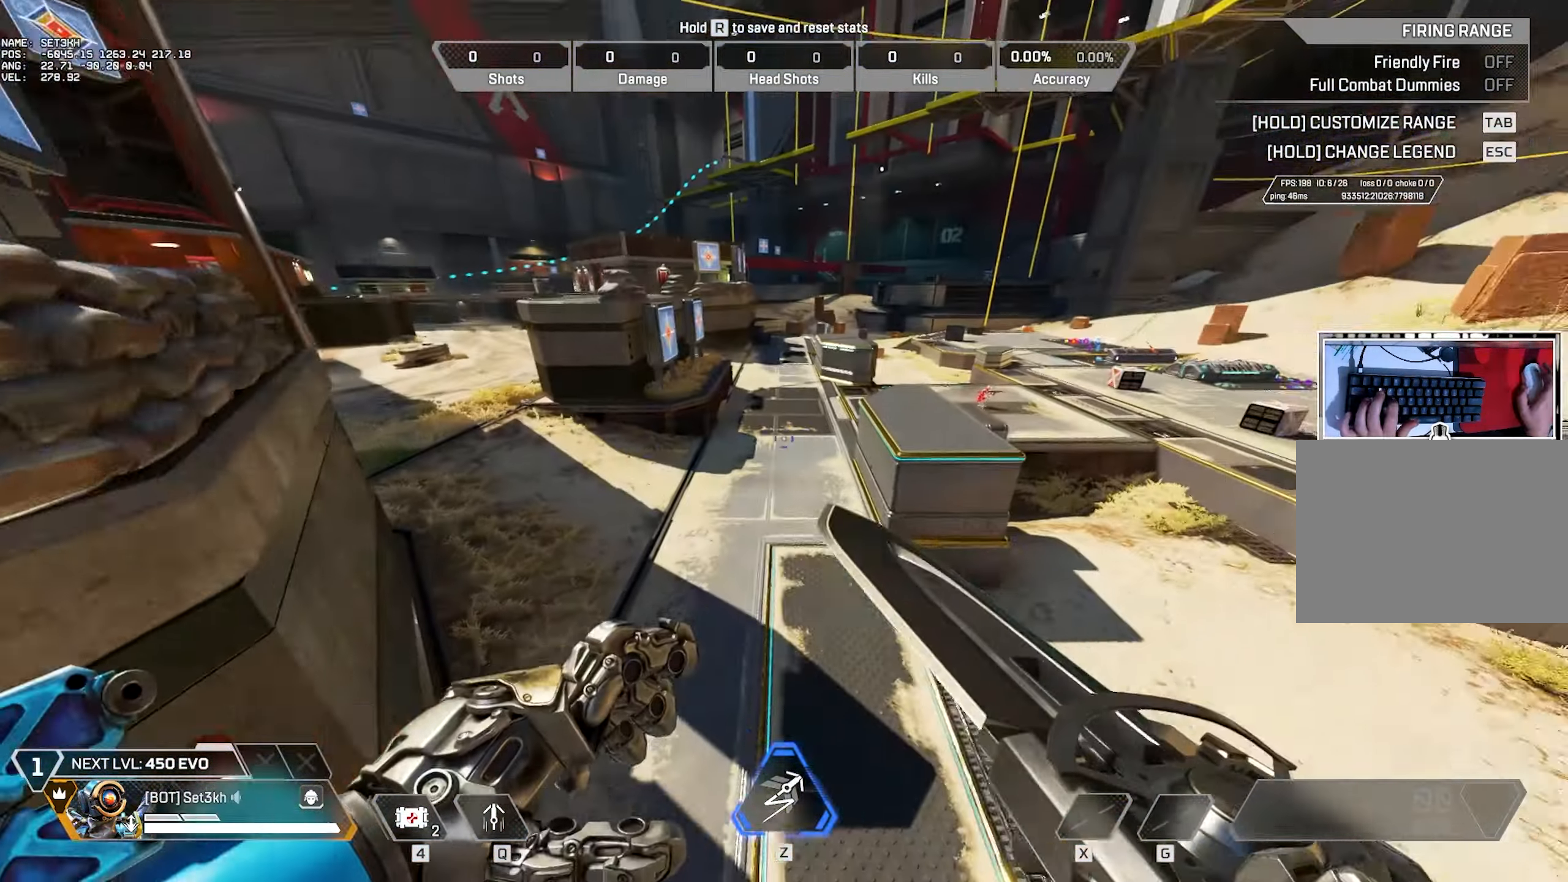
{"dt_ms": 500, "keys": ["ctrl"], "mouse": [], "events": [[266, "ctrl", "down"]]}
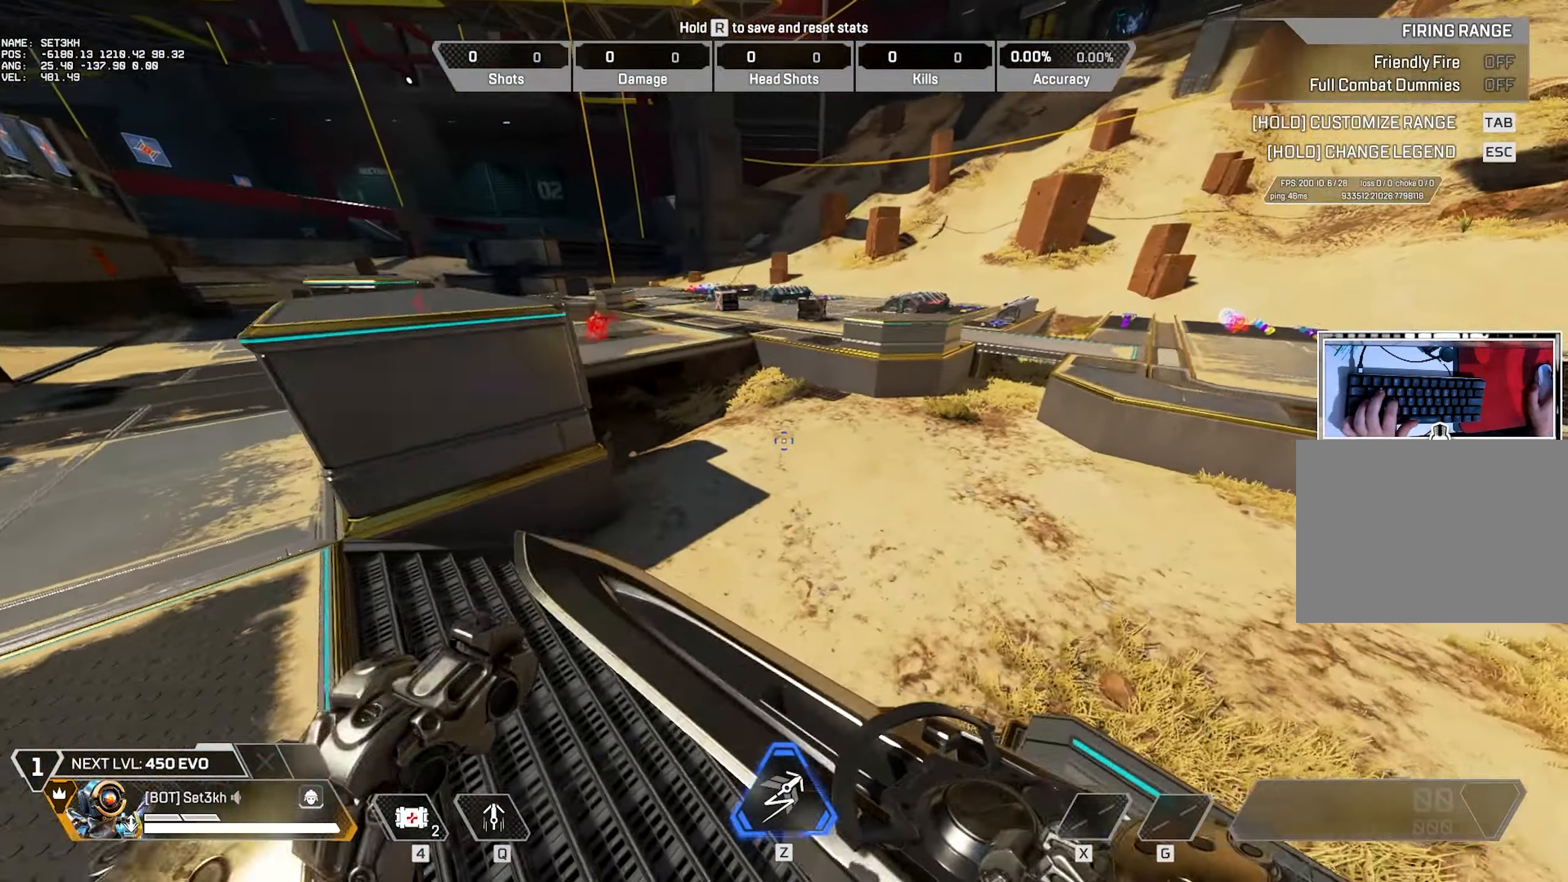
{"dt_ms": 501, "keys": ["ctrl", "w"], "mouse": [], "events": [[284, "w", "down"]]}